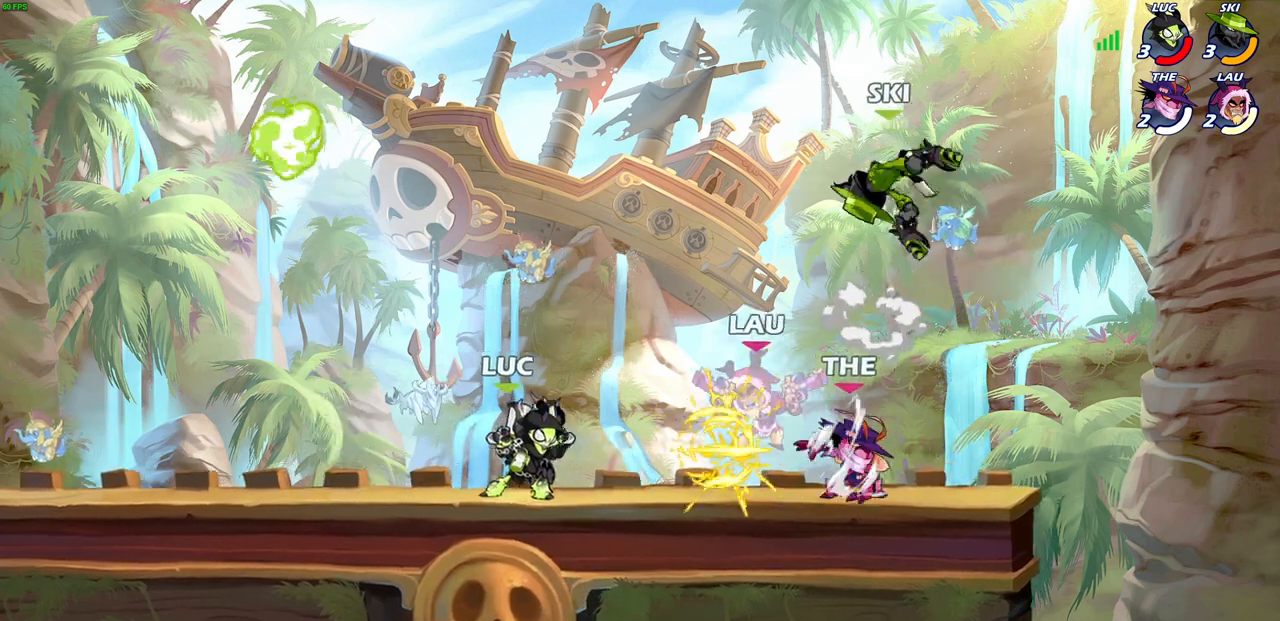
Gameplay with a controller (PlayStation layout); each line is a JSON object with the inputs held at the frame after it. "events" lists button and stick changes between this image and that frame as [ms after this image, input, new state], when the widget could be followed in between.
{"buttons": [], "left_stick": "center", "right_stick": "center", "events": [[183, "CROSS", "down"], [217, "left_stick", "down-right"], [233, "SQUARE", "down"], [283, "CROSS", "up"], [300, "SQUARE", "up"], [300, "left_stick", "center"]]}
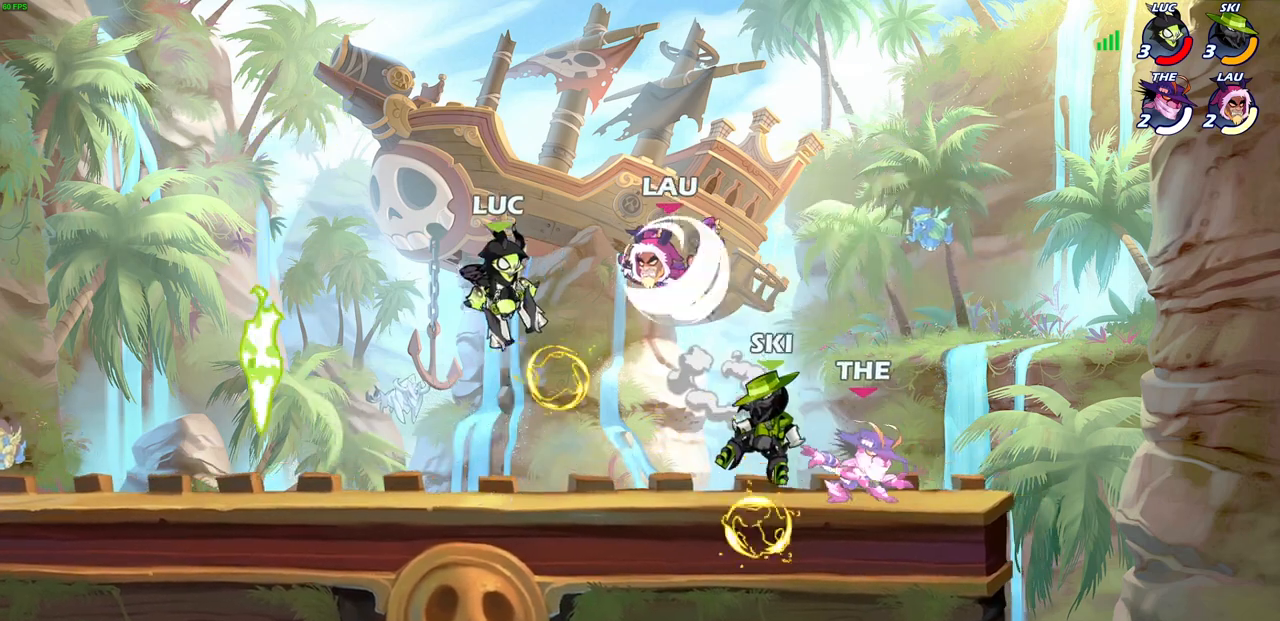
{"buttons": ["CROSS"], "left_stick": "left", "right_stick": "center", "events": [[83, "left_stick", "left"], [400, "CROSS", "down"]]}
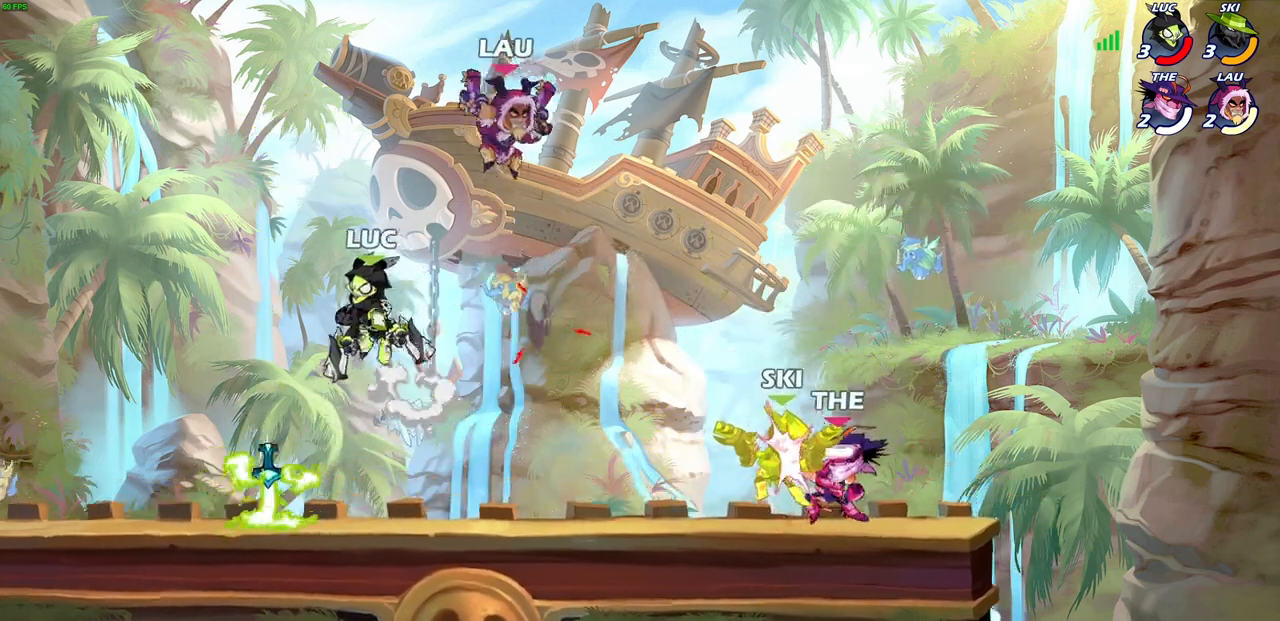
{"buttons": ["SQUARE", "R1", "R2"], "left_stick": "down", "right_stick": "center", "events": [[67, "CROSS", "up"], [267, "left_stick", "down-right"], [433, "left_stick", "down"], [483, "R1", "down"], [483, "R2", "down"], [483, "SQUARE", "down"]]}
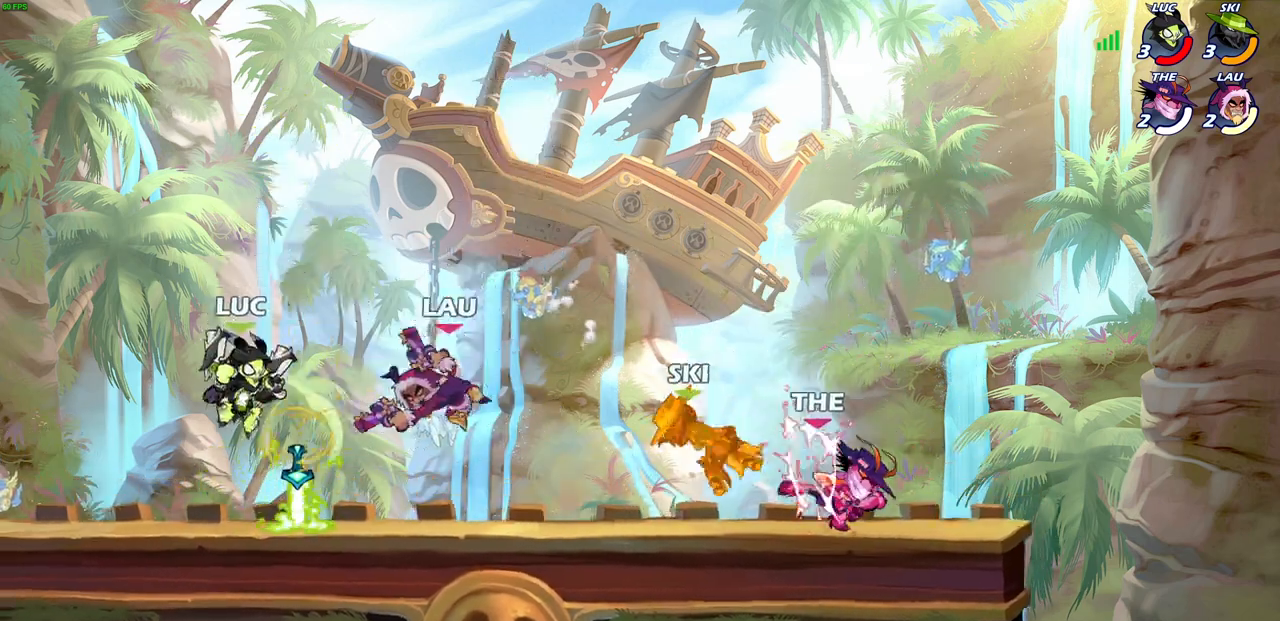
{"buttons": [], "left_stick": "center", "right_stick": "center", "events": [[67, "left_stick", "center"], [100, "SQUARE", "up"], [133, "R1", "up"], [133, "R2", "up"]]}
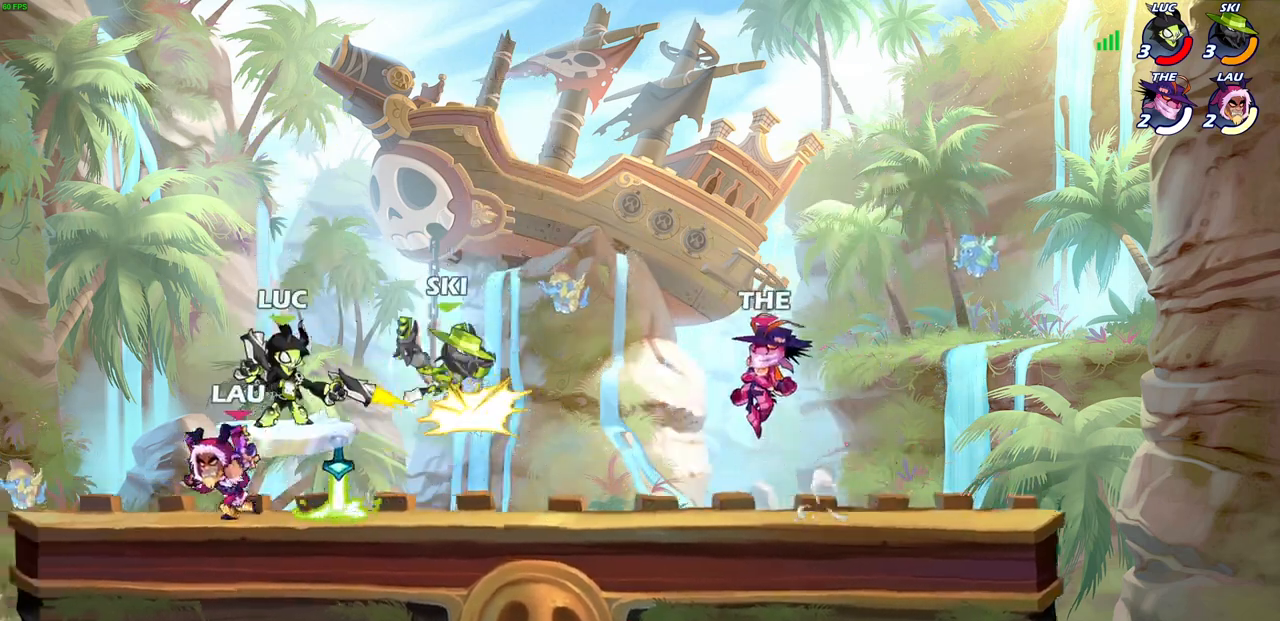
{"buttons": [], "left_stick": "up", "right_stick": "center", "events": [[83, "left_stick", "up-left"], [167, "CROSS", "down"], [400, "CROSS", "up"], [500, "left_stick", "up"]]}
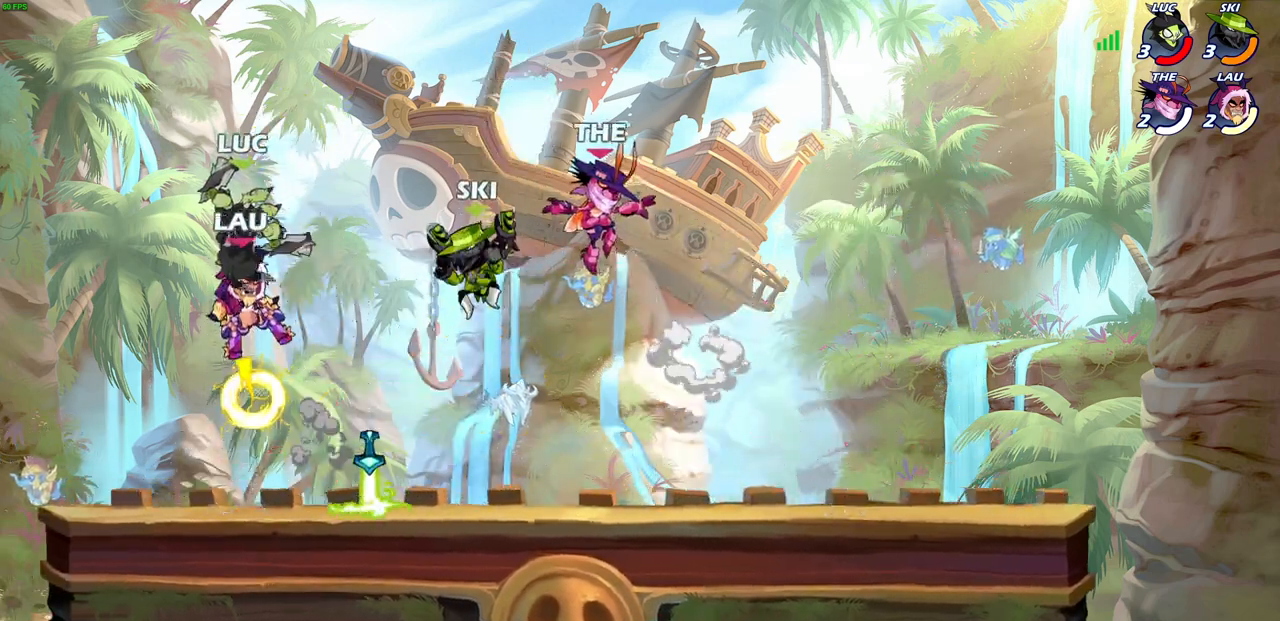
{"buttons": [], "left_stick": "up-left", "right_stick": "center", "events": [[17, "left_stick", "up-right"], [133, "left_stick", "down-right"], [167, "SQUARE", "down"], [183, "left_stick", "down"], [250, "SQUARE", "up"], [283, "left_stick", "center"], [383, "left_stick", "up-left"]]}
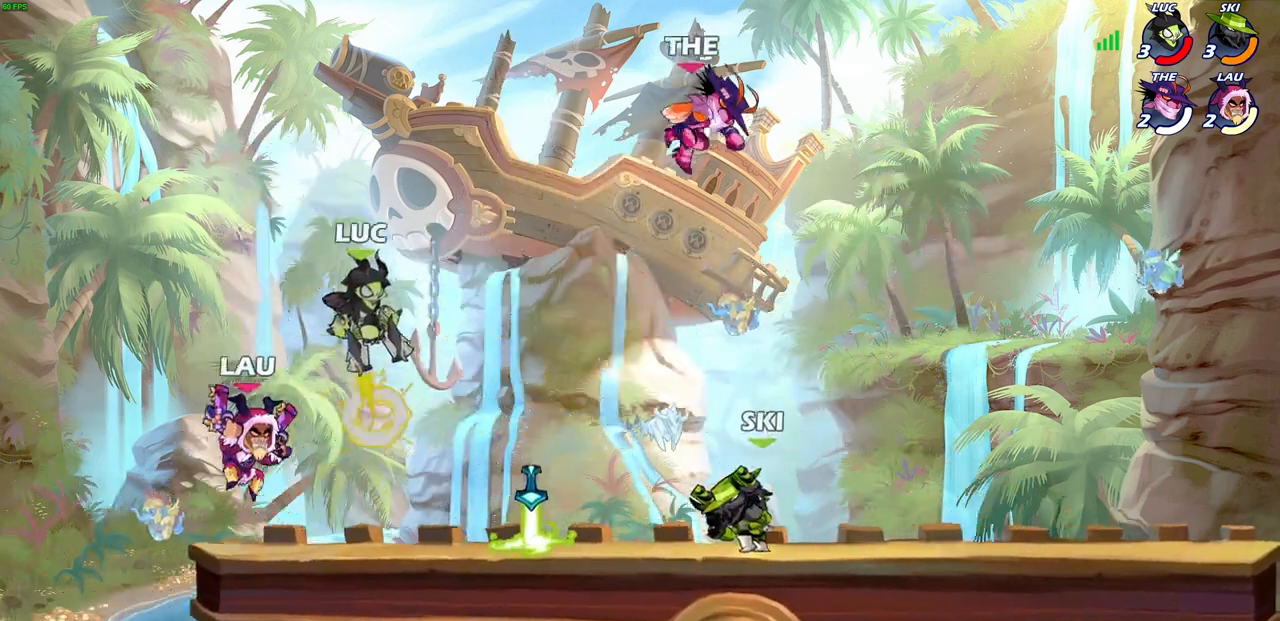
{"buttons": [], "left_stick": "up", "right_stick": "center", "events": [[483, "left_stick", "up"]]}
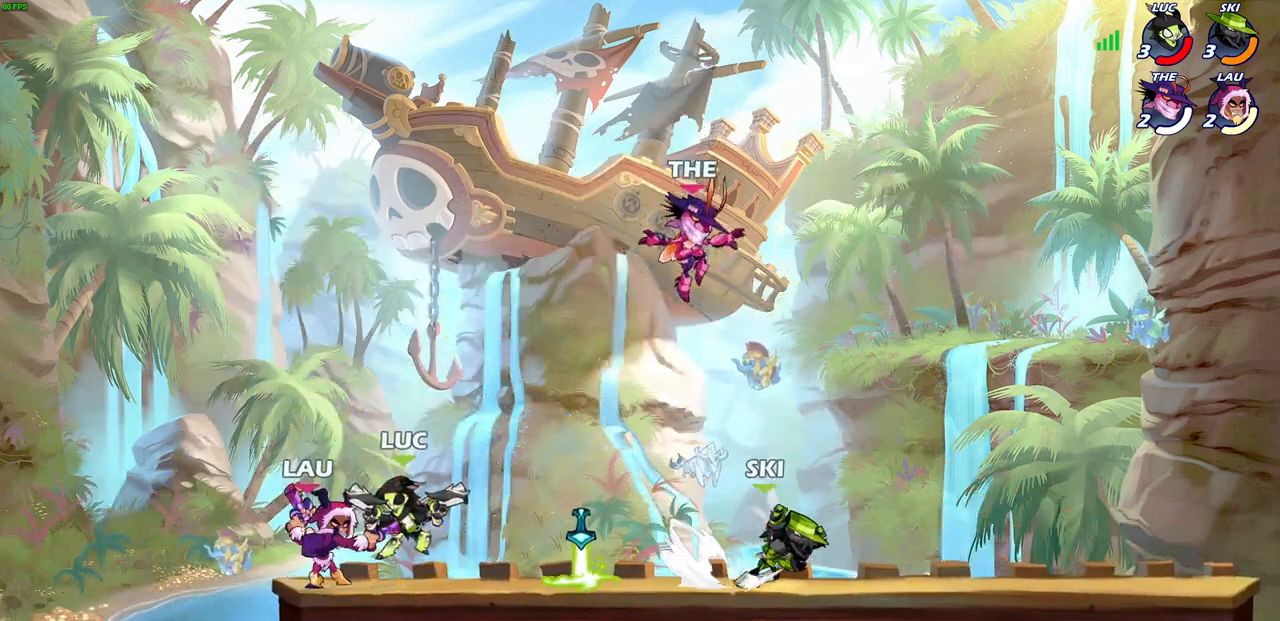
{"buttons": [], "left_stick": "center", "right_stick": "center", "events": [[17, "left_stick", "up-right"], [117, "left_stick", "center"]]}
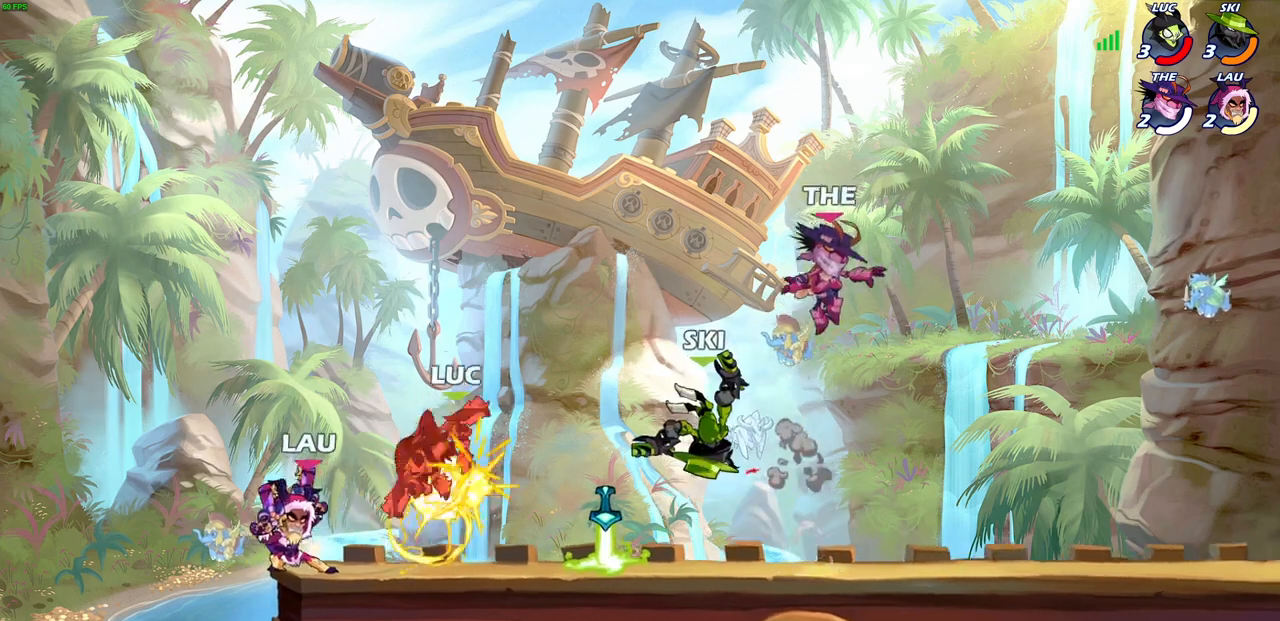
{"buttons": ["CROSS"], "left_stick": "up-left", "right_stick": "center", "events": [[133, "left_stick", "up-right"], [250, "left_stick", "up-left"], [350, "CROSS", "down"]]}
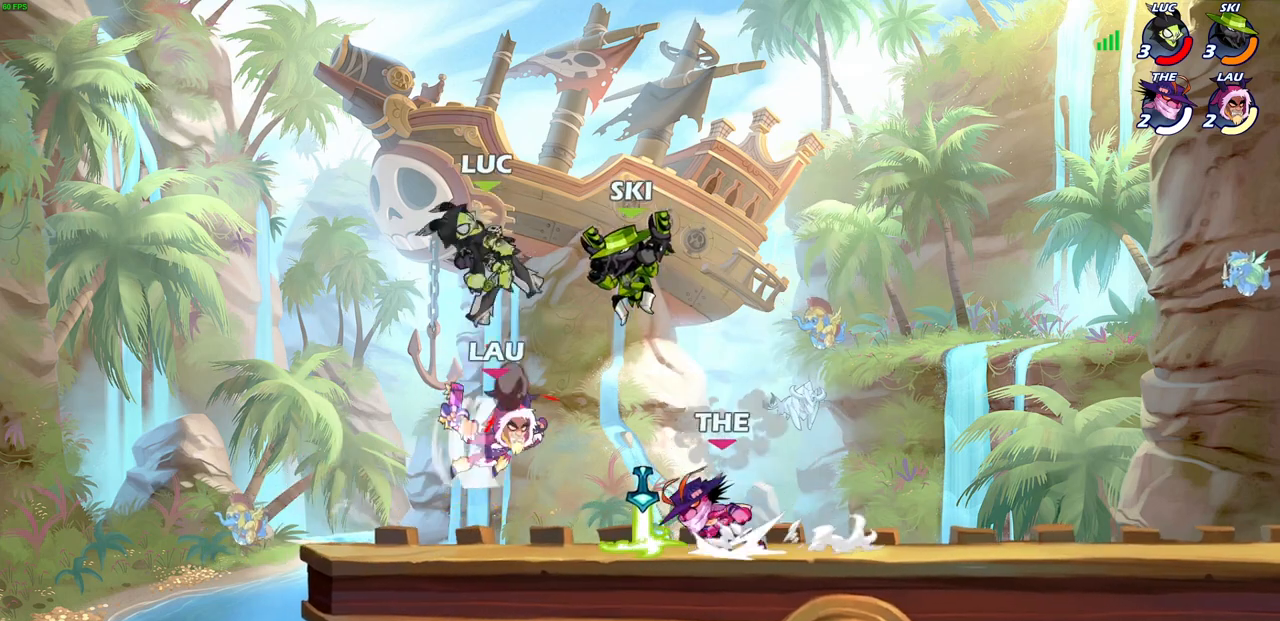
{"buttons": [], "left_stick": "left", "right_stick": "center", "events": [[50, "CROSS", "up"], [150, "left_stick", "right"], [333, "left_stick", "up-left"], [467, "left_stick", "left"]]}
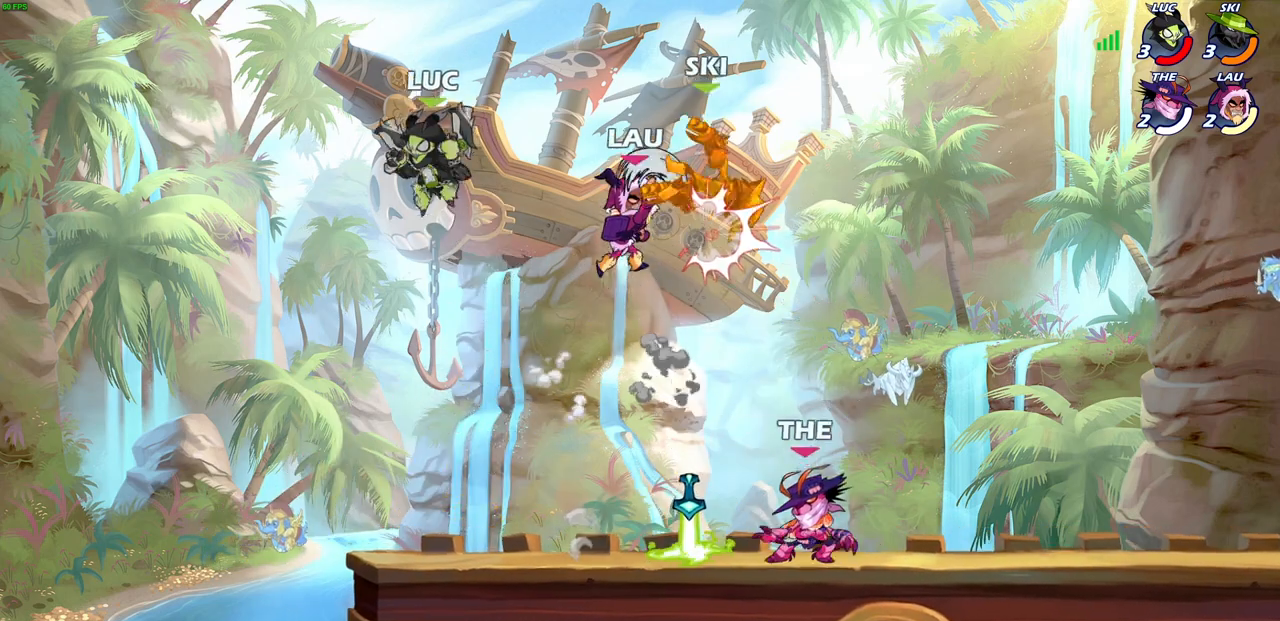
{"buttons": [], "left_stick": "up-left", "right_stick": "center", "events": [[33, "left_stick", "up-right"], [83, "SQUARE", "down"], [183, "SQUARE", "up"], [350, "left_stick", "center"], [483, "left_stick", "up-left"]]}
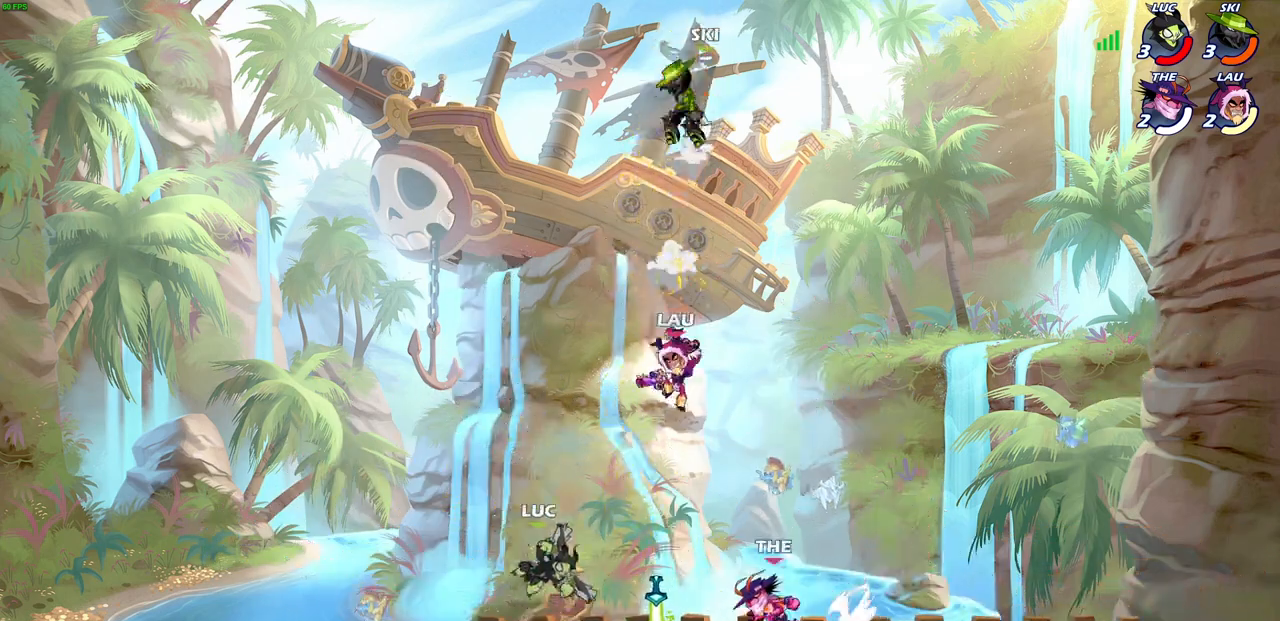
{"buttons": [], "left_stick": "up-right", "right_stick": "center", "events": [[500, "left_stick", "up-right"]]}
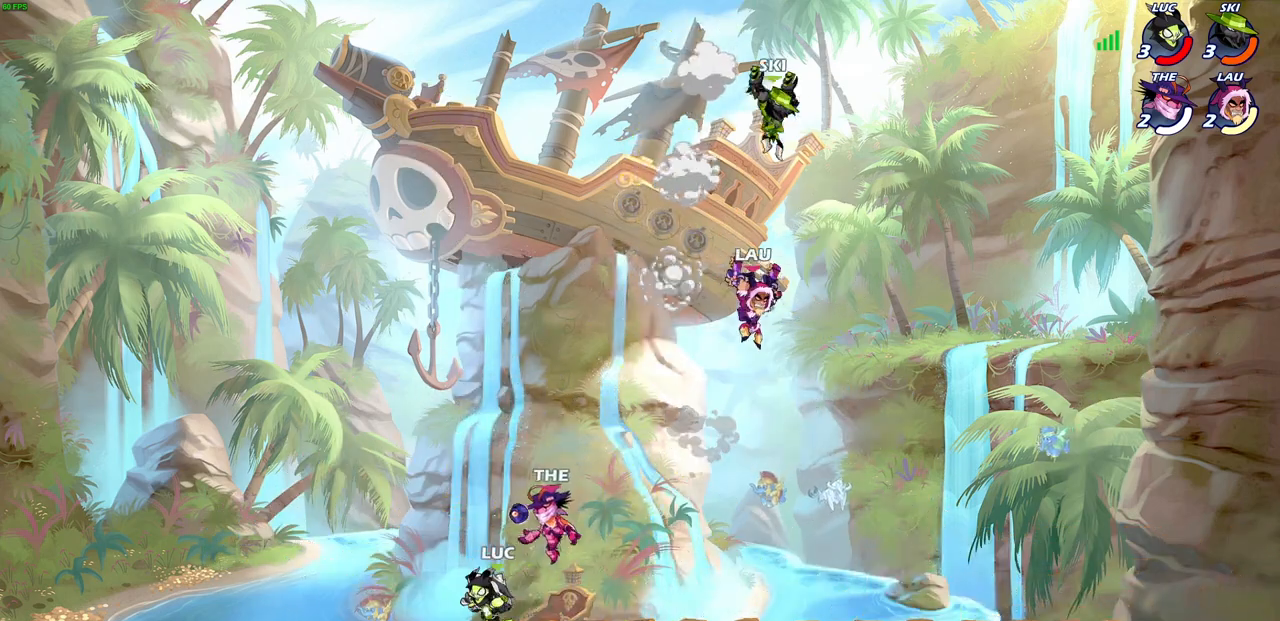
{"buttons": ["CROSS", "SQUARE"], "left_stick": "down-left", "right_stick": "center", "events": [[383, "left_stick", "up-left"], [450, "CROSS", "down"], [450, "left_stick", "down-left"], [483, "SQUARE", "down"]]}
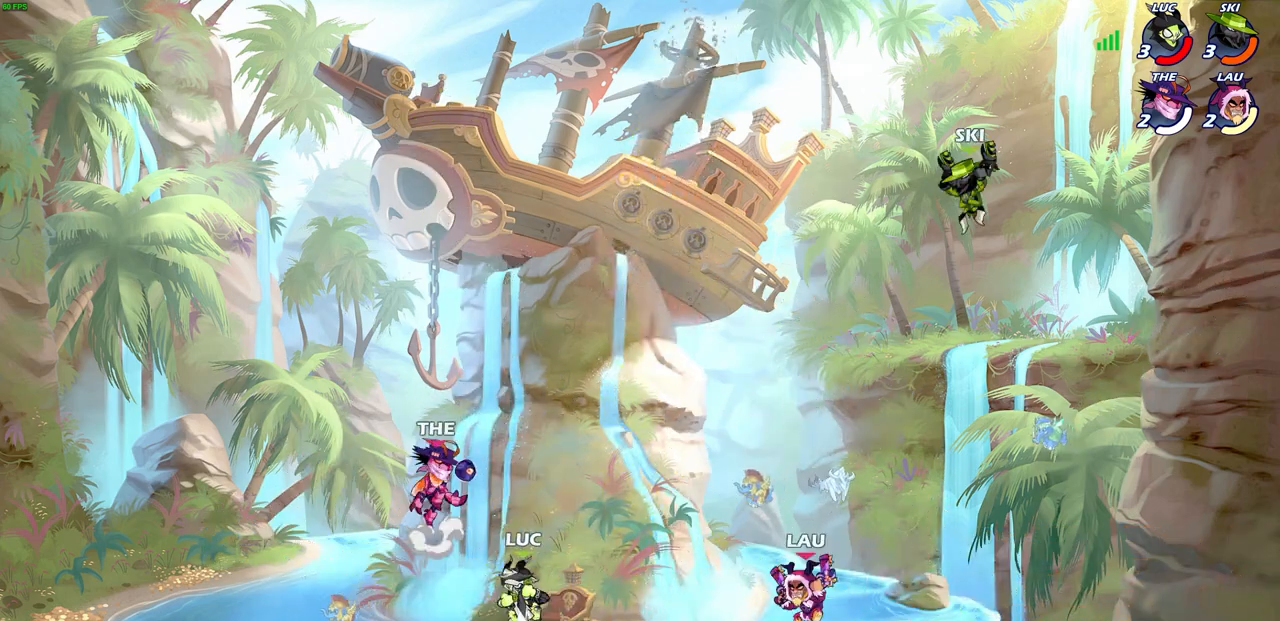
{"buttons": [], "left_stick": "left", "right_stick": "center", "events": [[50, "left_stick", "center"], [67, "CROSS", "up"], [67, "SQUARE", "up"], [350, "left_stick", "up-left"], [400, "left_stick", "left"]]}
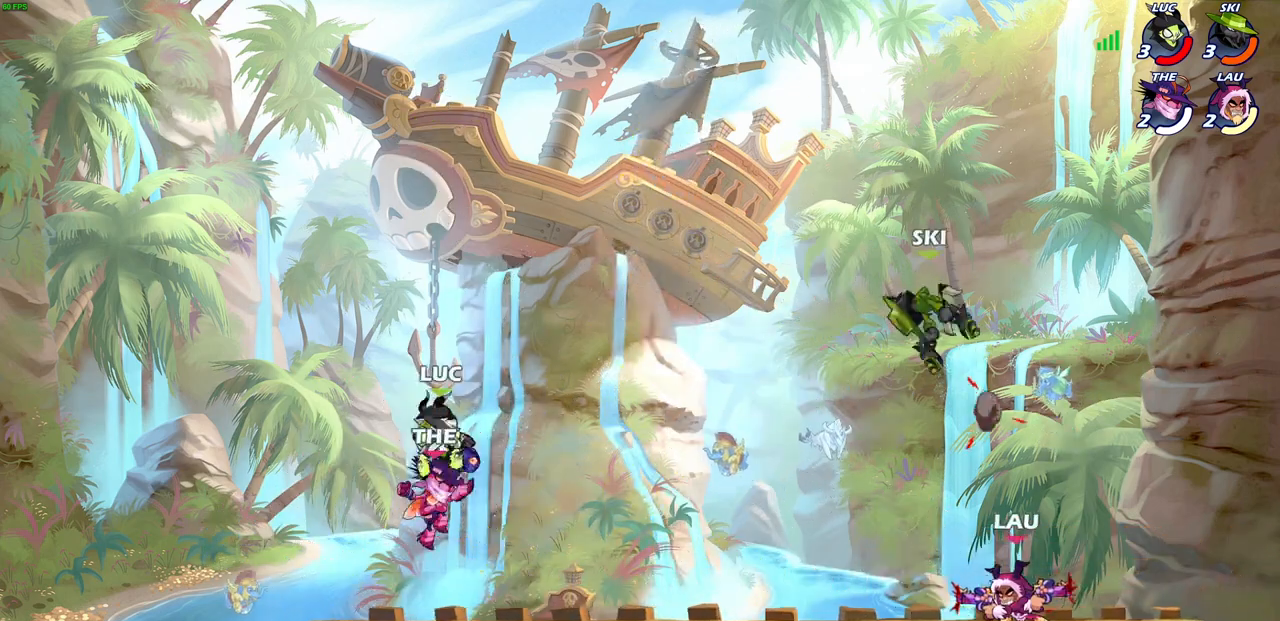
{"buttons": [], "left_stick": "center", "right_stick": "center", "events": [[133, "left_stick", "down-right"], [350, "left_stick", "center"], [400, "SQUARE", "down"], [483, "SQUARE", "up"]]}
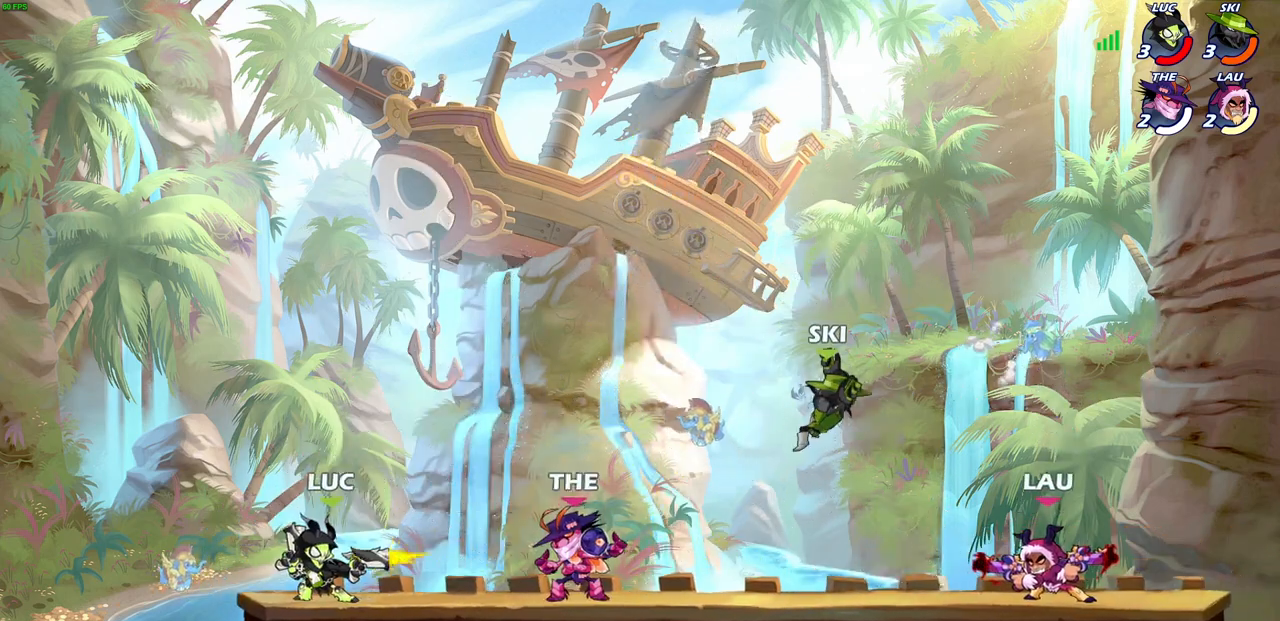
{"buttons": ["SQUARE"], "left_stick": "center", "right_stick": "center", "events": [[100, "SQUARE", "down"], [200, "SQUARE", "up"], [317, "SQUARE", "down"], [383, "SQUARE", "up"], [500, "SQUARE", "down"]]}
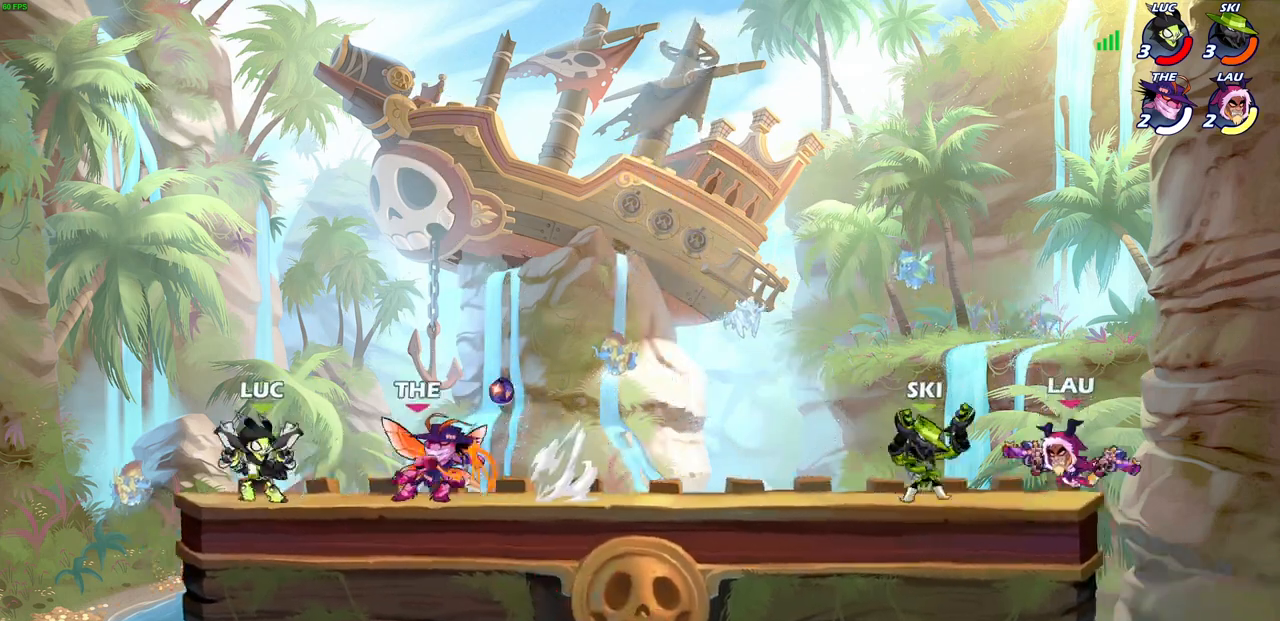
{"buttons": [], "left_stick": "up-right", "right_stick": "center", "events": [[83, "SQUARE", "up"], [133, "left_stick", "left"], [250, "CROSS", "down"], [250, "left_stick", "up-left"], [383, "CROSS", "up"], [383, "left_stick", "up-right"]]}
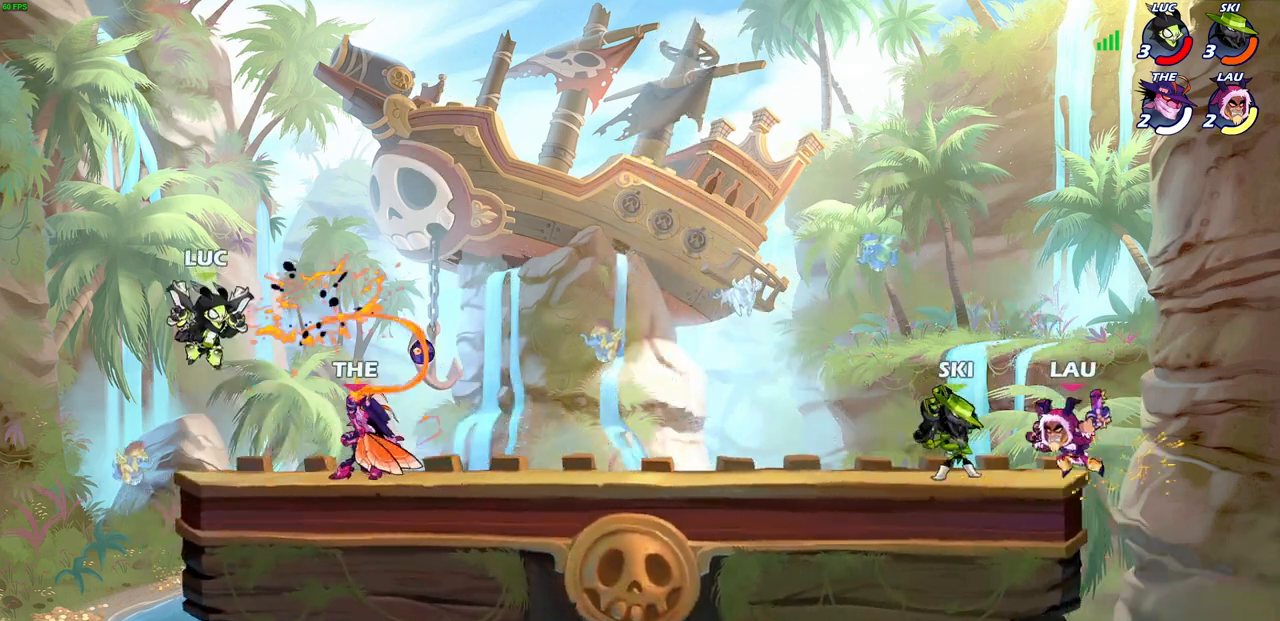
{"buttons": [], "left_stick": "left", "right_stick": "center", "events": [[150, "left_stick", "down-right"], [233, "SQUARE", "down"], [300, "SQUARE", "up"], [300, "left_stick", "up-right"], [350, "left_stick", "up-left"], [417, "left_stick", "left"]]}
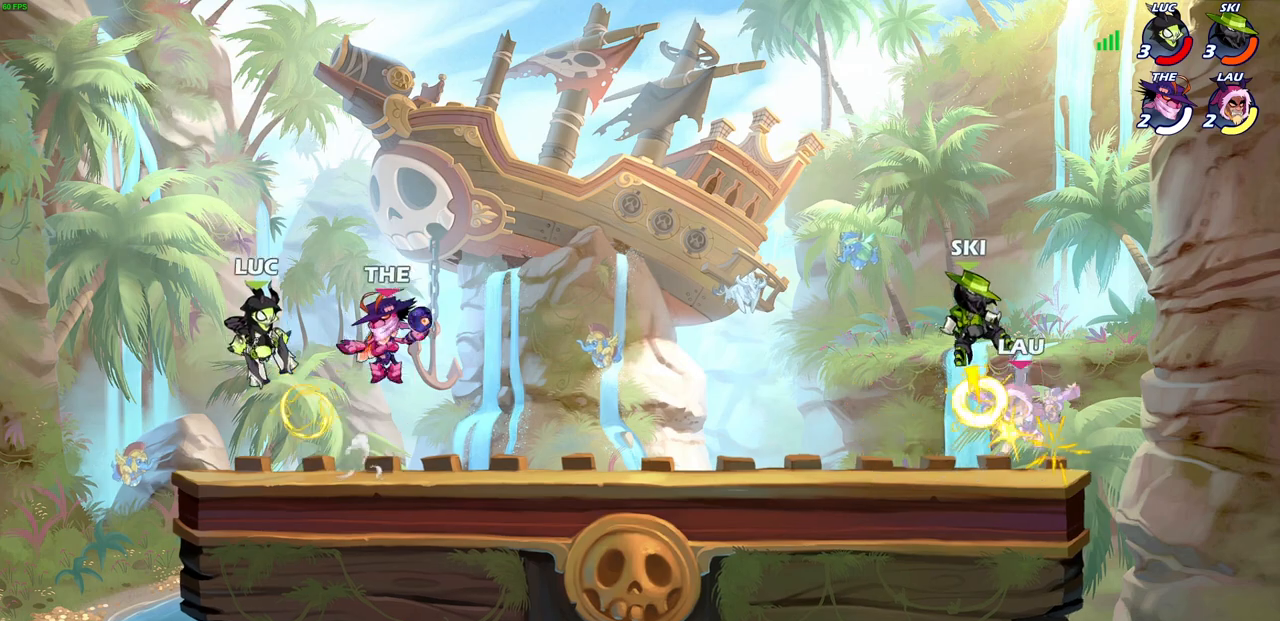
{"buttons": [], "left_stick": "right", "right_stick": "center", "events": [[467, "left_stick", "right"]]}
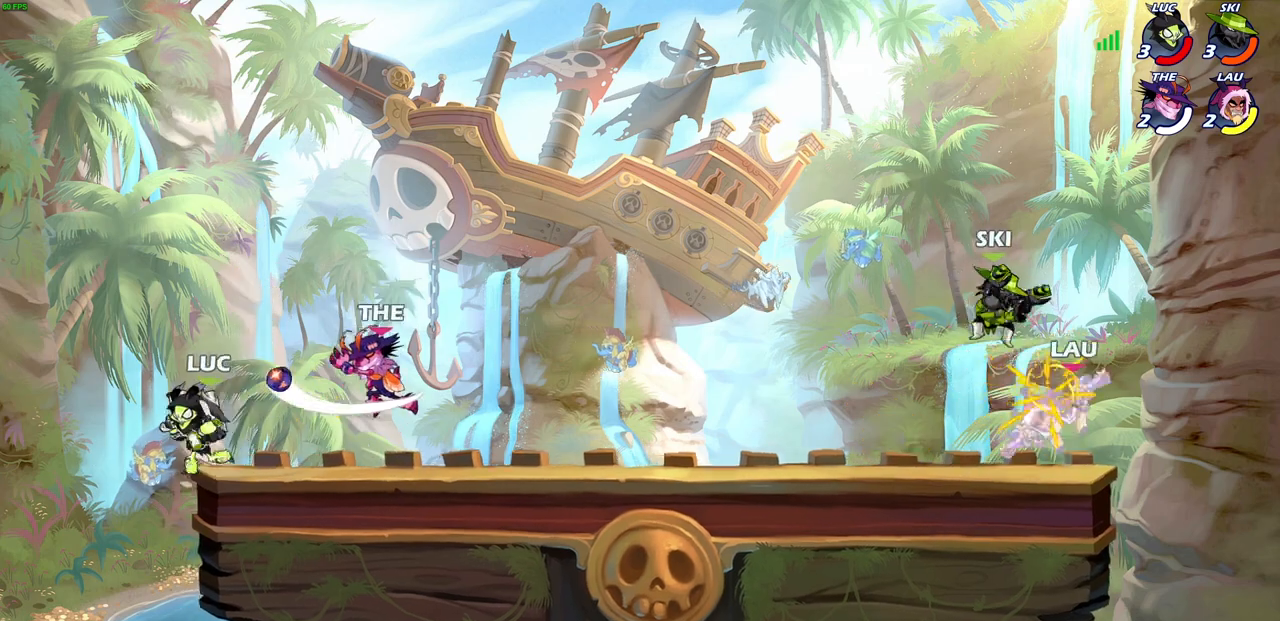
{"buttons": [], "left_stick": "center", "right_stick": "center", "events": [[33, "SQUARE", "down"], [83, "left_stick", "center"], [133, "SQUARE", "up"]]}
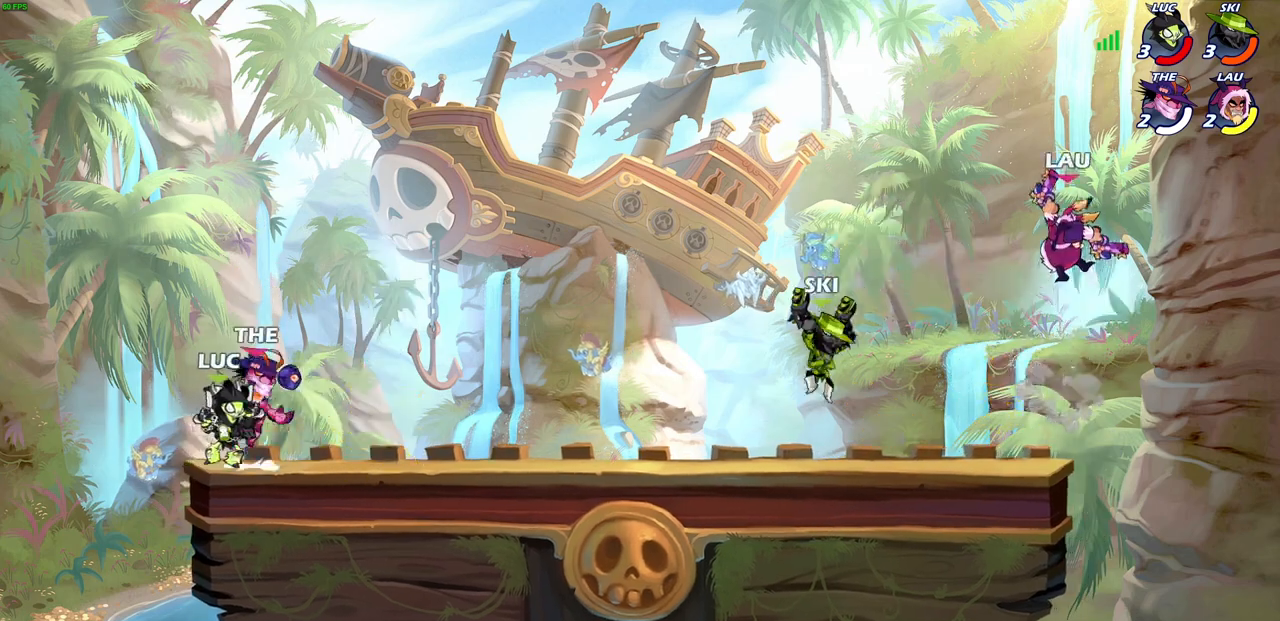
{"buttons": [], "left_stick": "up-left", "right_stick": "center", "events": [[33, "CROSS", "down"], [33, "left_stick", "down"], [83, "SQUARE", "down"], [133, "left_stick", "center"], [167, "CROSS", "up"], [167, "SQUARE", "up"], [433, "left_stick", "up-left"]]}
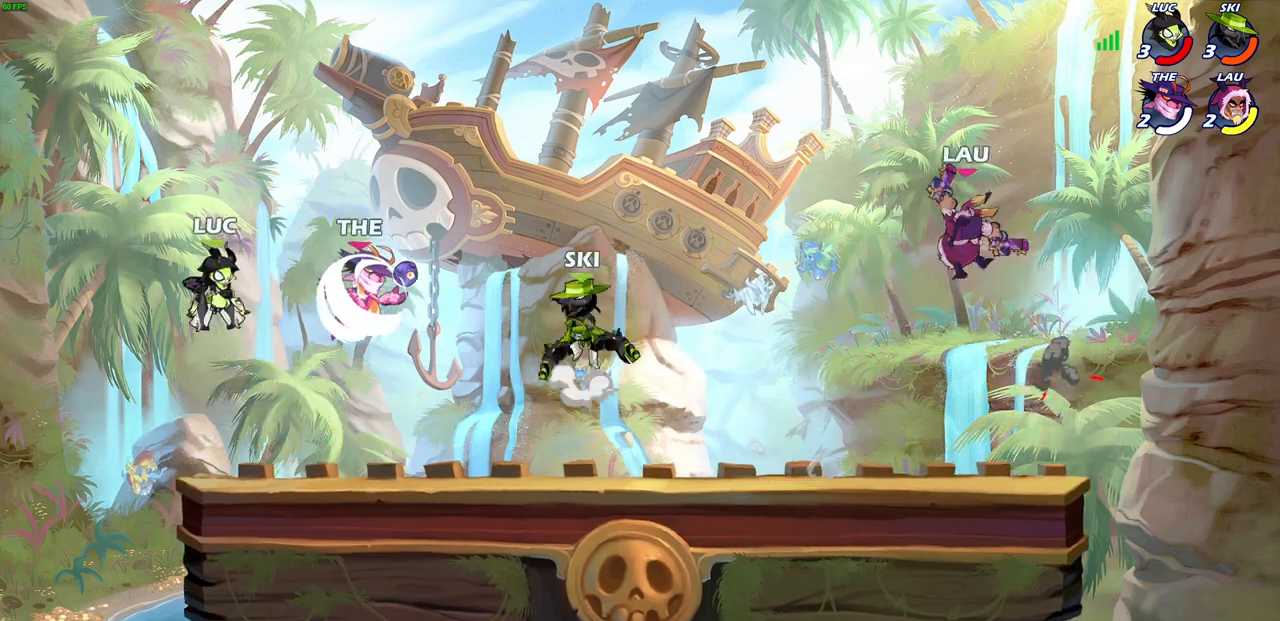
{"buttons": ["R1", "R2"], "left_stick": "center", "right_stick": "center", "events": [[117, "left_stick", "down-left"], [267, "left_stick", "right"], [367, "left_stick", "center"], [450, "R1", "down"], [450, "R2", "down"]]}
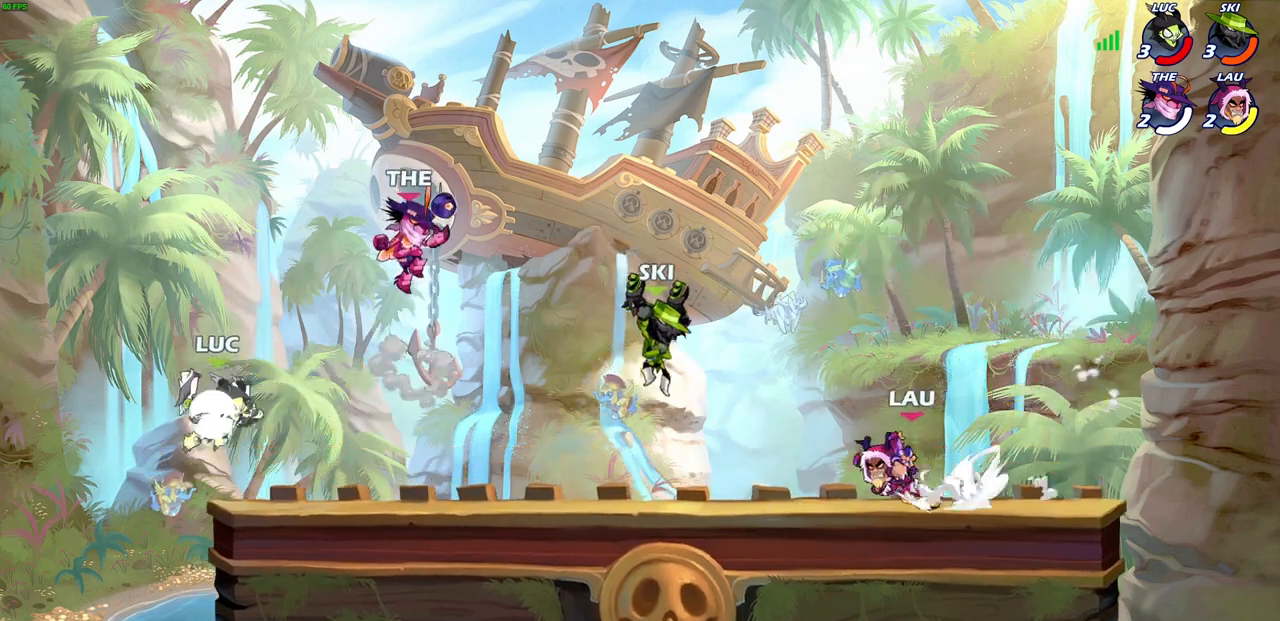
{"buttons": [], "left_stick": "center", "right_stick": "center", "events": [[183, "SQUARE", "down"], [200, "R1", "up"], [200, "R2", "up"], [283, "SQUARE", "up"], [383, "SQUARE", "down"], [467, "SQUARE", "up"]]}
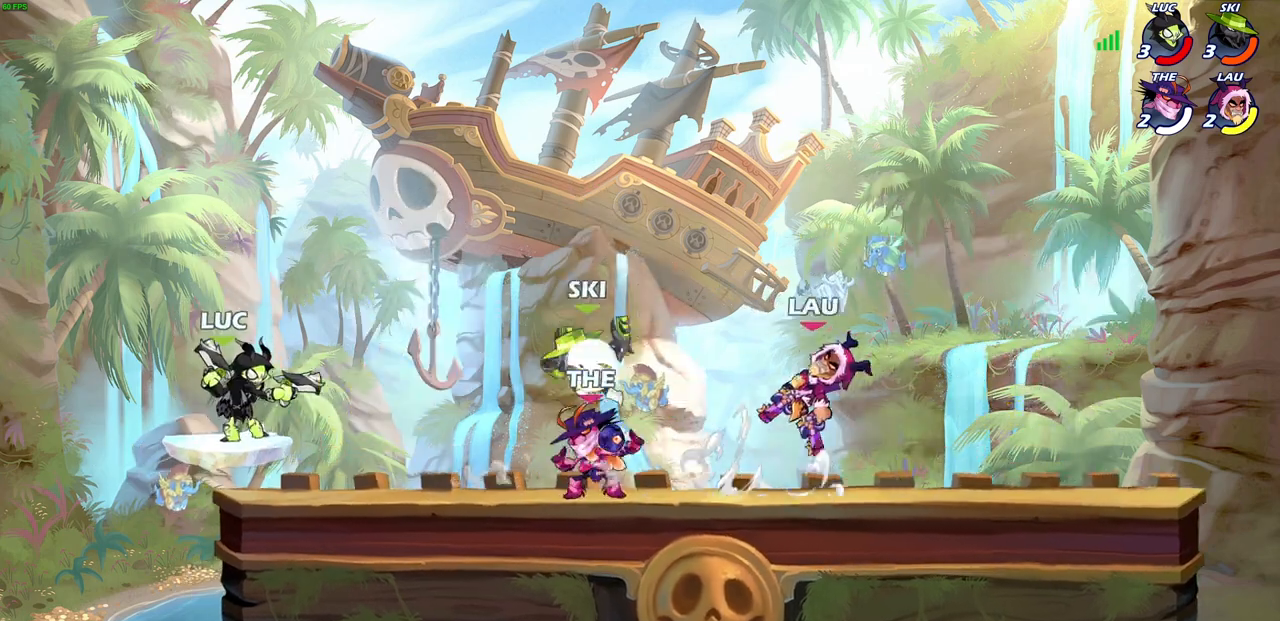
{"buttons": ["CROSS"], "left_stick": "right", "right_stick": "center", "events": [[333, "left_stick", "right"], [400, "CROSS", "down"]]}
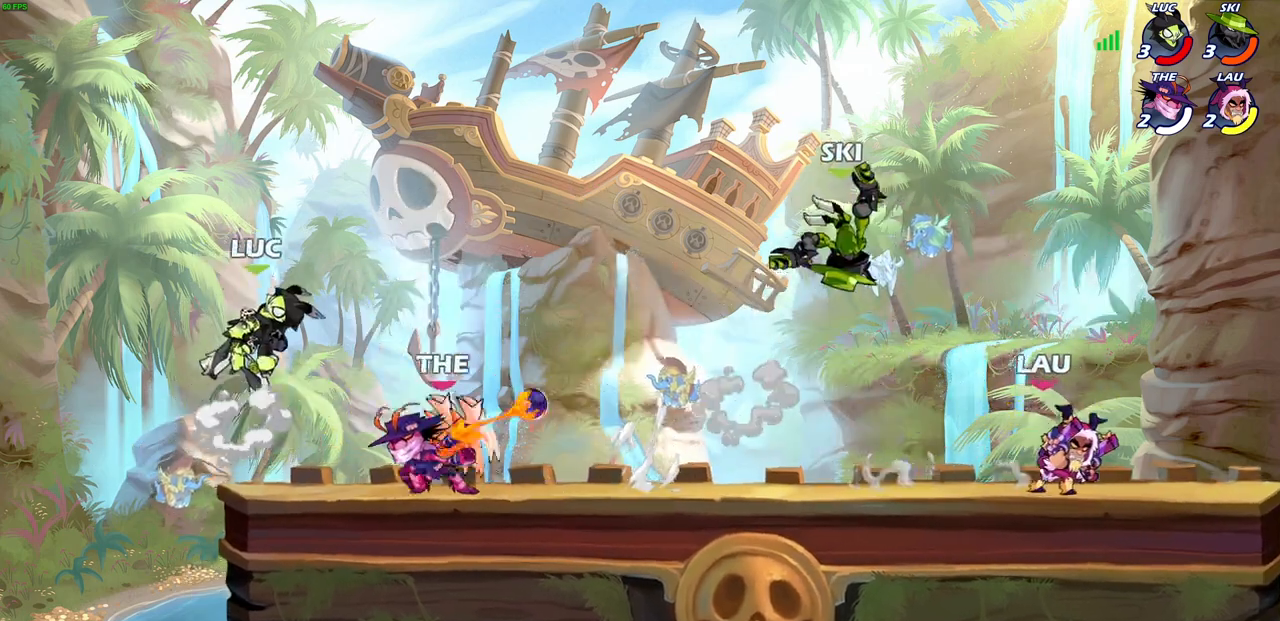
{"buttons": [], "left_stick": "left", "right_stick": "center", "events": [[17, "CROSS", "up"], [217, "left_stick", "down-left"], [450, "left_stick", "left"]]}
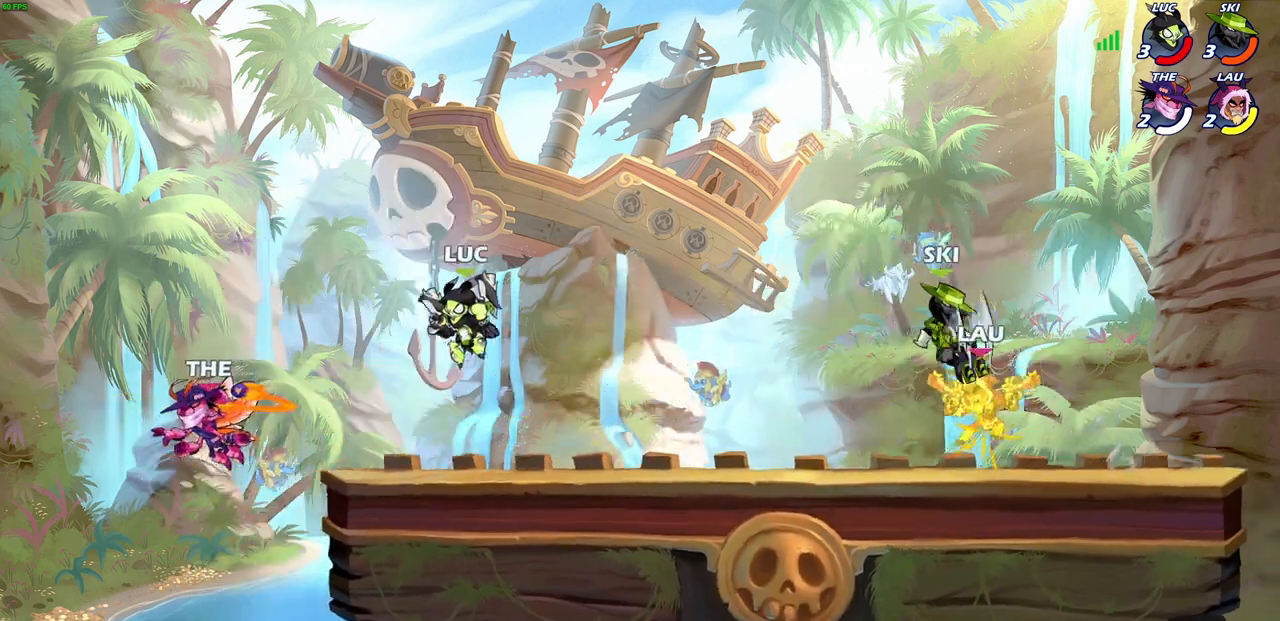
{"buttons": [], "left_stick": "center", "right_stick": "center", "events": [[167, "SQUARE", "down"], [250, "SQUARE", "up"], [483, "left_stick", "center"]]}
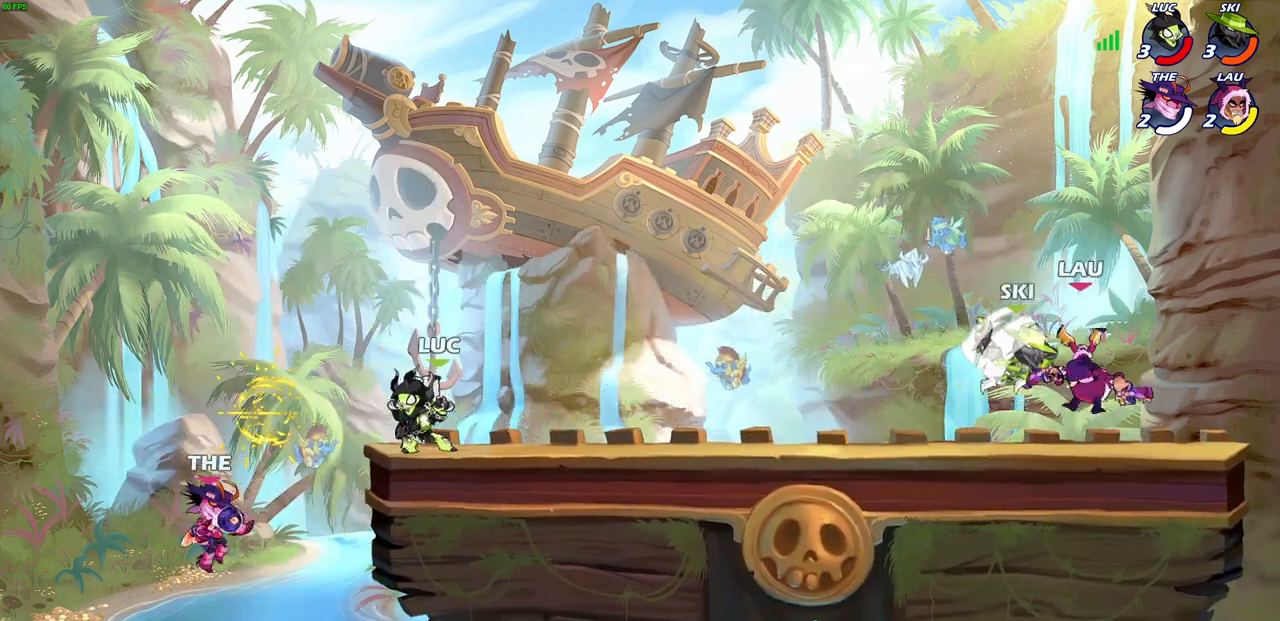
{"buttons": [], "left_stick": "down-left", "right_stick": "center", "events": [[217, "left_stick", "down-left"], [250, "CROSS", "down"], [350, "SQUARE", "down"], [400, "CROSS", "up"], [467, "SQUARE", "up"]]}
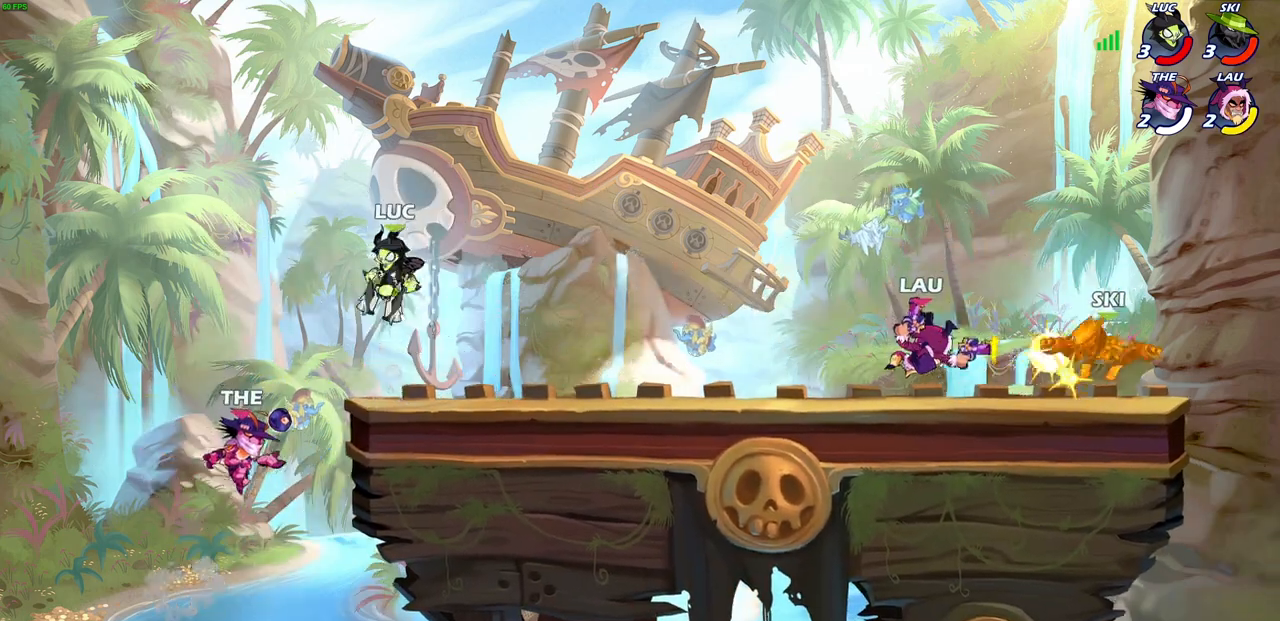
{"buttons": ["CROSS"], "left_stick": "right", "right_stick": "center", "events": [[50, "left_stick", "center"], [217, "left_stick", "right"], [450, "CROSS", "down"]]}
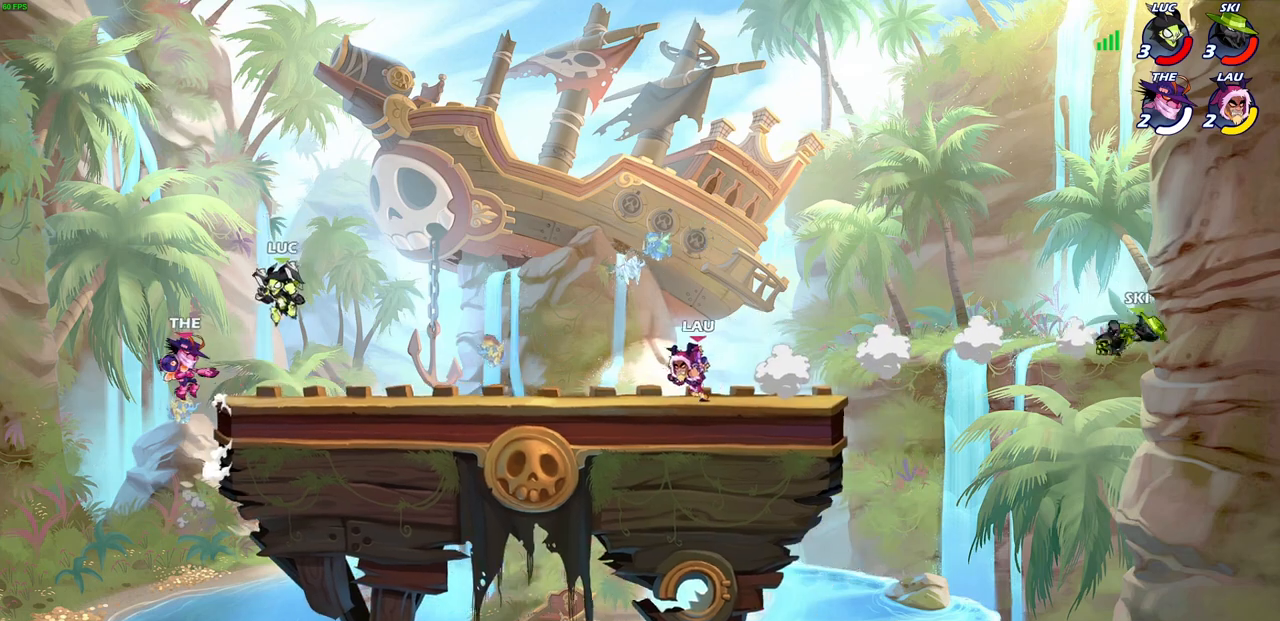
{"buttons": [], "left_stick": "left", "right_stick": "center", "events": [[133, "CROSS", "up"], [283, "left_stick", "down-right"], [433, "left_stick", "left"]]}